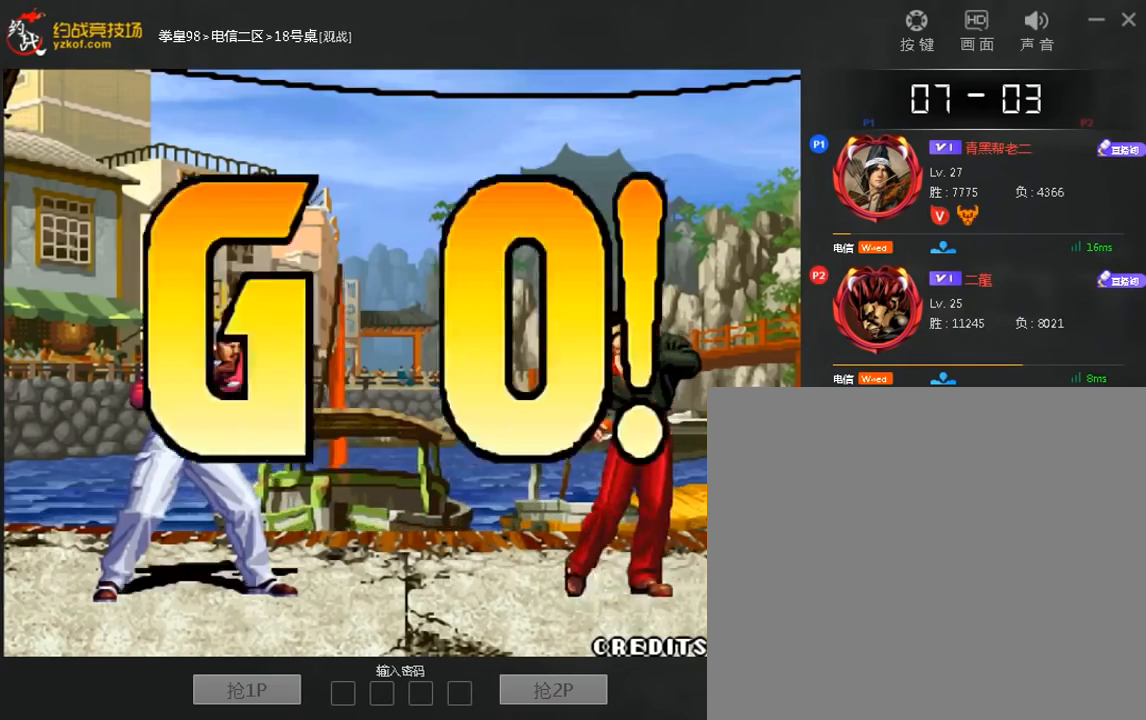
Gameplay with a controller (arcade stick); each line is a JSON object with the inputs held at the frame after it (dt_ms = milliseconds from this image to that frame). "events" lists button and stick changes between this image and that frame as [ms after this image, input, new state], when the widget could be followed in between. Not read: A C L3 R3.
{"dt_ms": 480, "buttons": ["B"], "left_stick": "center", "events": [[80, "left_stick", "right"], [200, "B", "down"], [200, "left_stick", "center"]]}
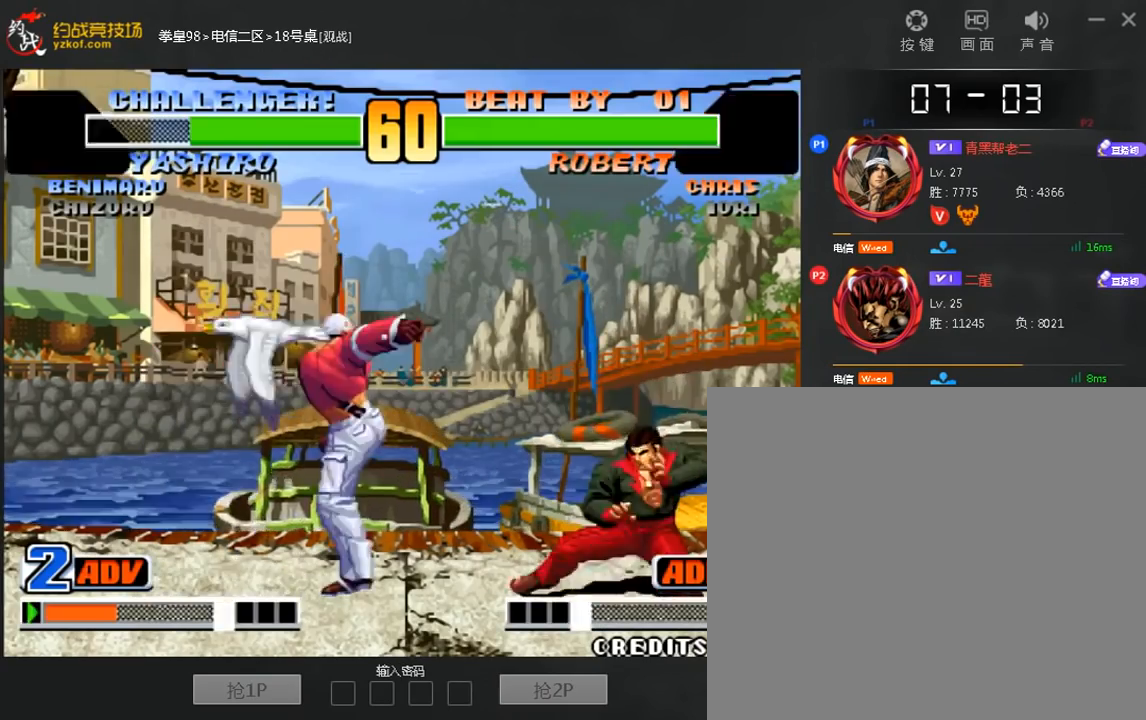
{"dt_ms": 520, "buttons": [], "left_stick": "center", "events": [[40, "B", "up"], [160, "B", "down"], [280, "B", "up"]]}
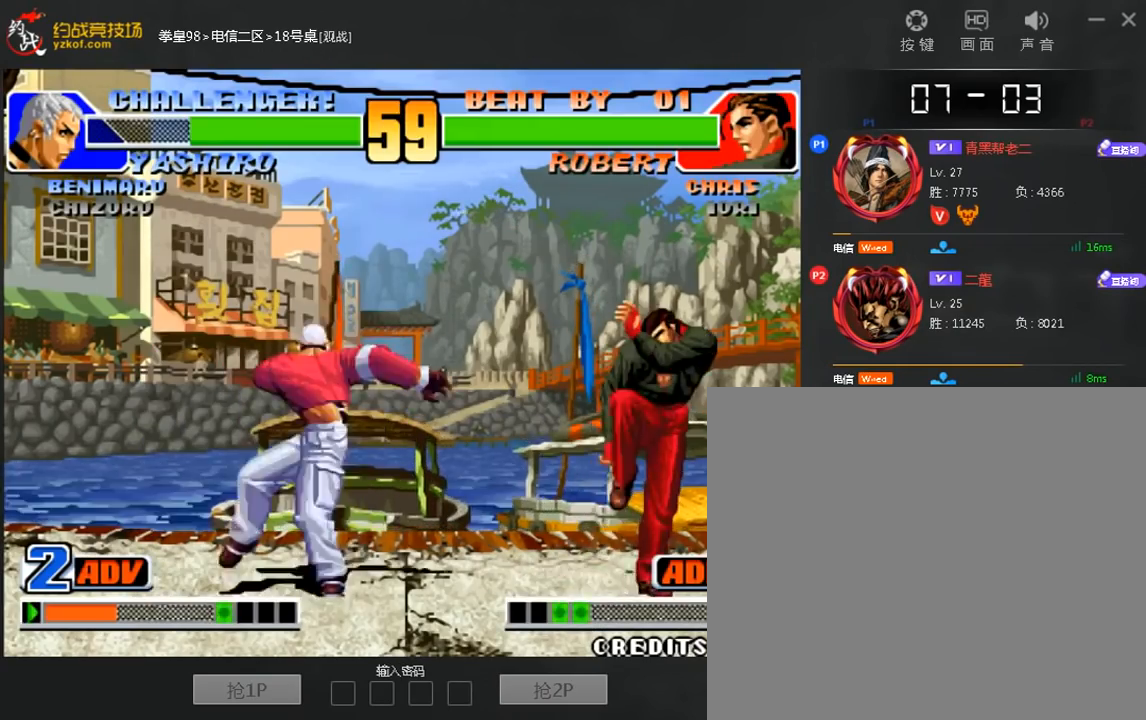
{"dt_ms": 480, "buttons": ["B"], "left_stick": "center", "events": [[40, "B", "down"], [160, "B", "up"], [480, "B", "down"]]}
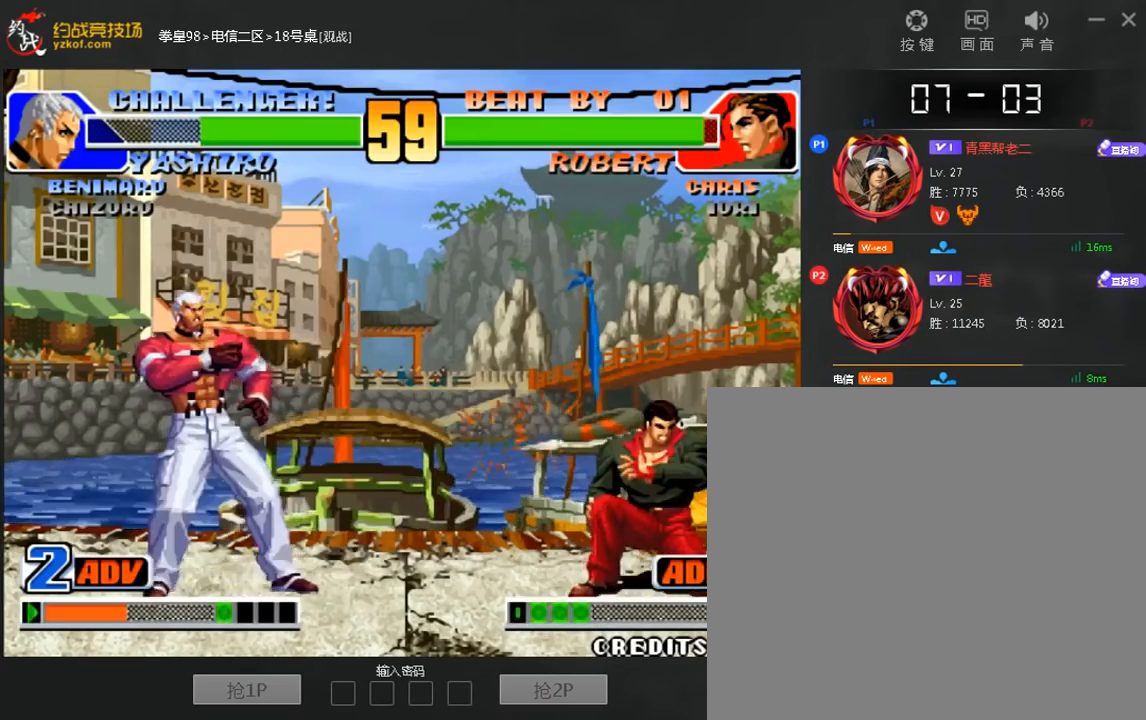
{"dt_ms": 520, "buttons": [], "left_stick": "left", "events": [[80, "B", "up"], [520, "left_stick", "left"]]}
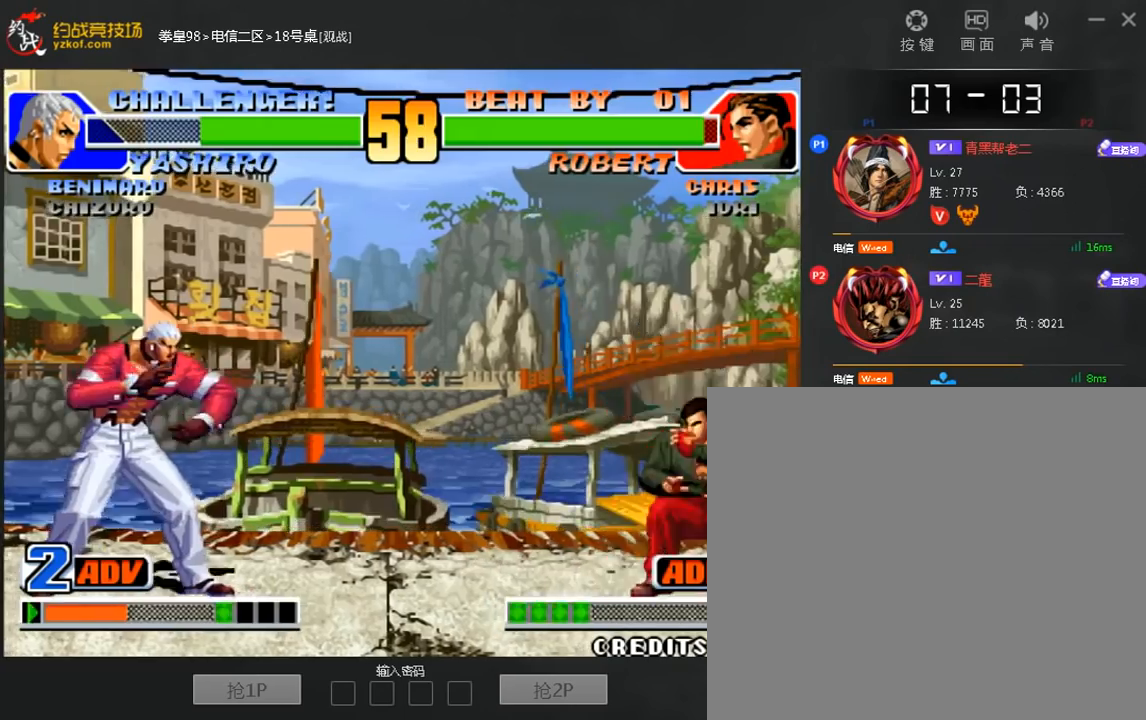
{"dt_ms": 480, "buttons": [], "left_stick": "right", "events": [[160, "left_stick", "right"], [240, "left_stick", "left"], [480, "left_stick", "right"]]}
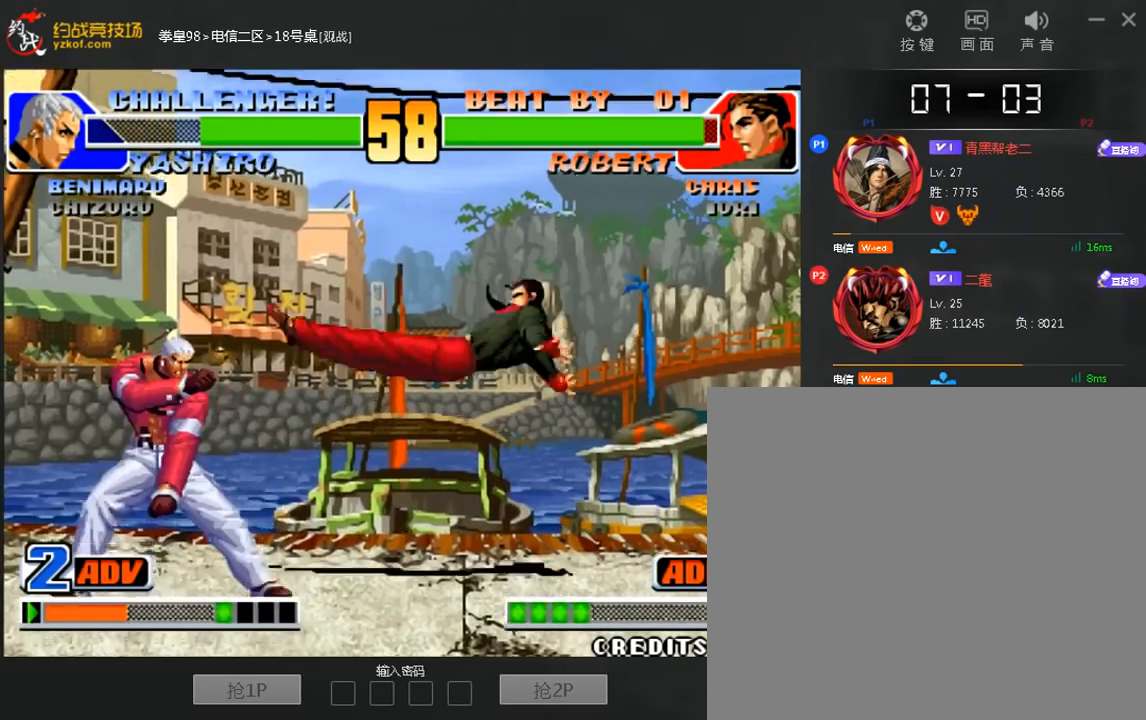
{"dt_ms": 520, "buttons": ["D"], "left_stick": "right"}
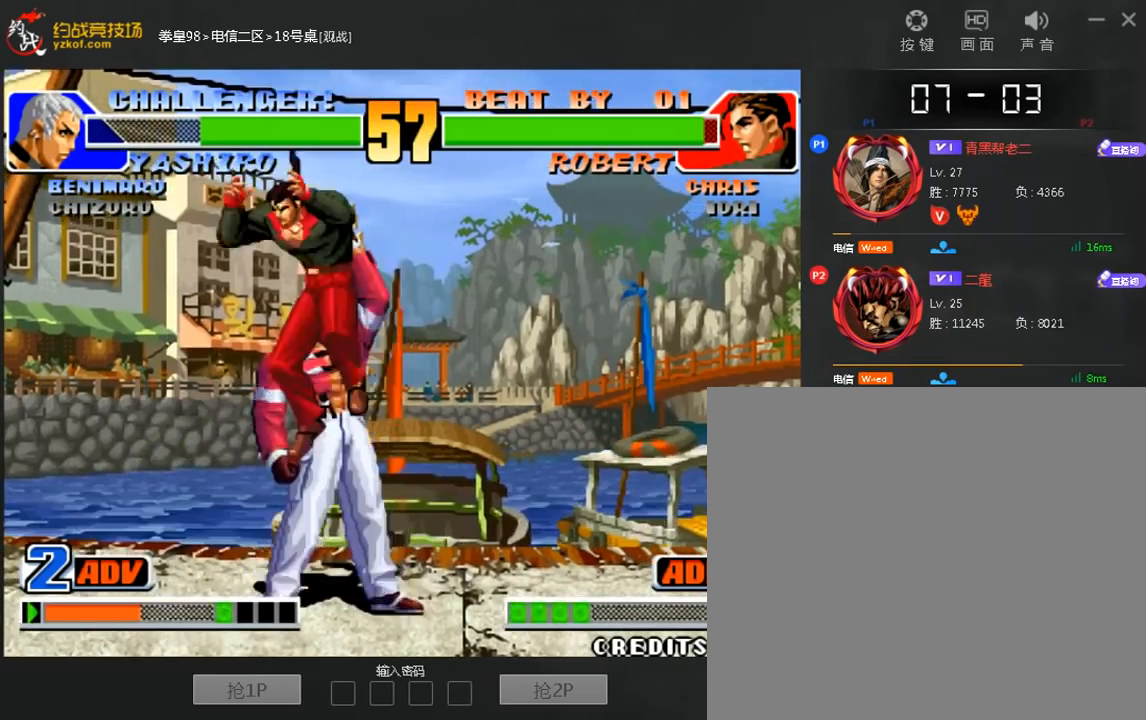
{"dt_ms": 1000, "buttons": [], "left_stick": "right"}
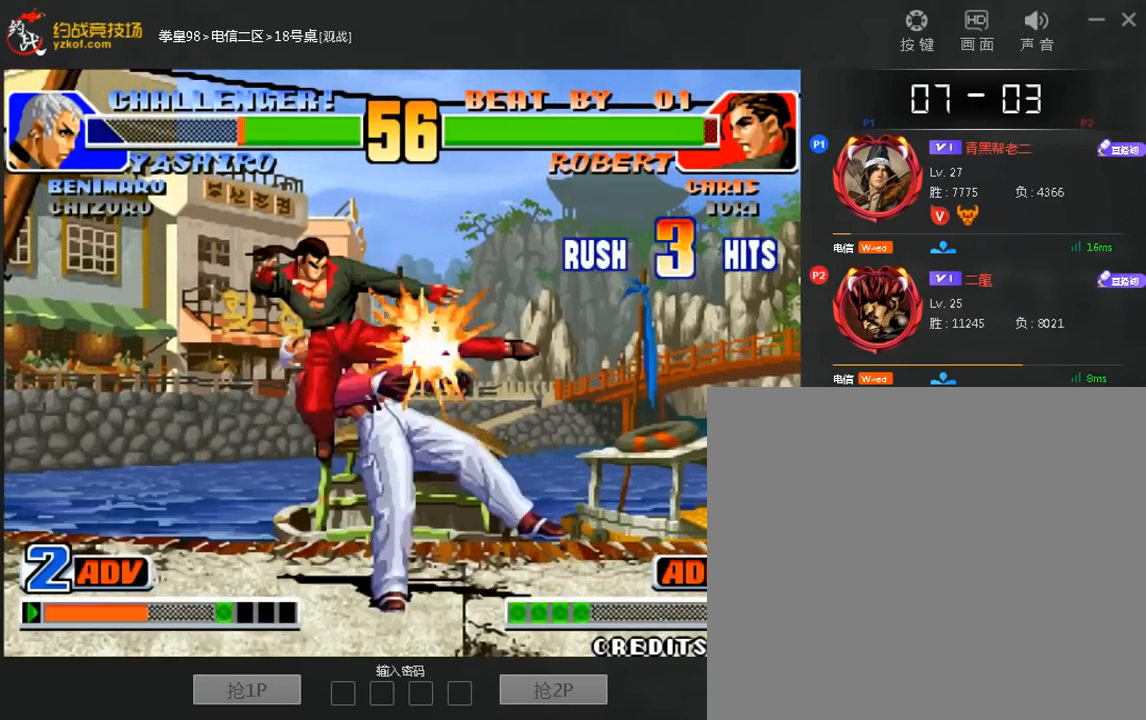
{"dt_ms": 480, "buttons": [], "left_stick": "right", "events": []}
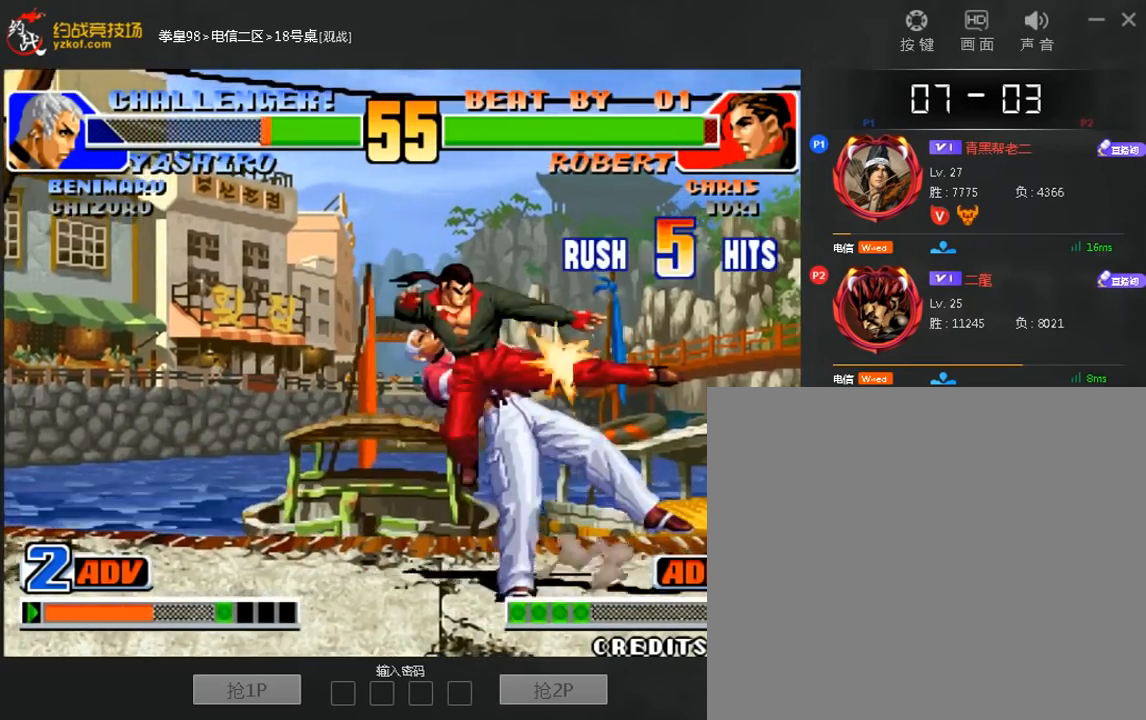
{"dt_ms": 520, "buttons": [], "left_stick": "down-left", "events": [[80, "left_stick", "center"], [160, "left_stick", "left"], [440, "left_stick", "down-left"]]}
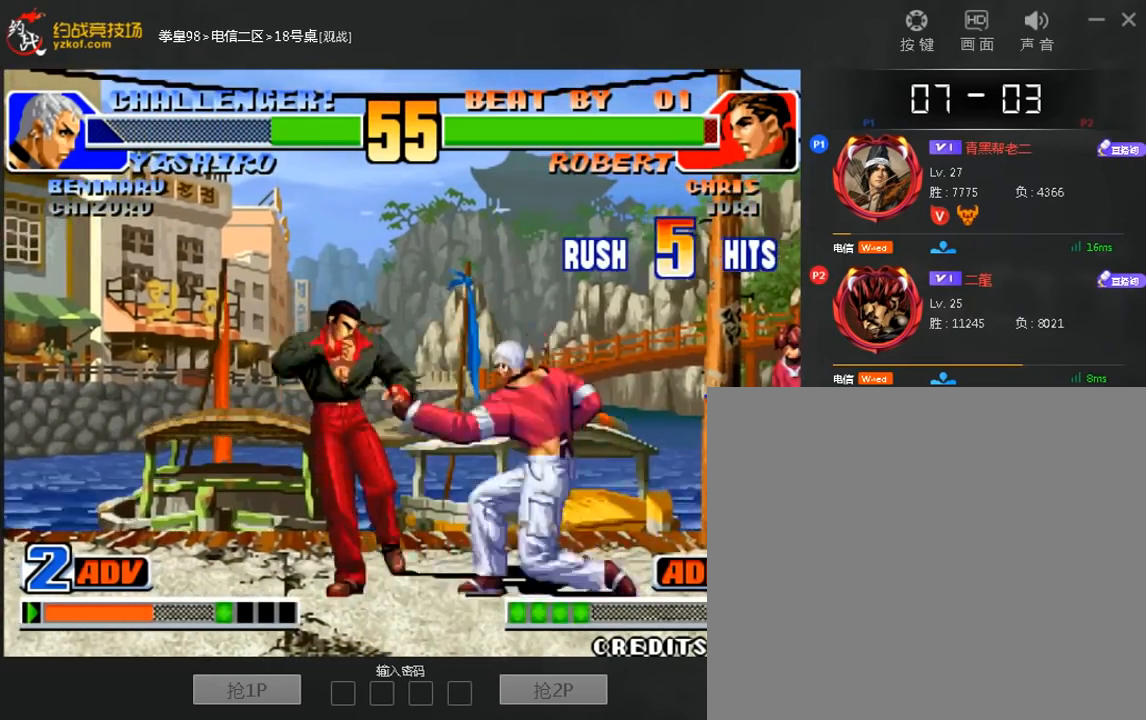
{"dt_ms": 480, "buttons": [], "left_stick": "center", "events": [[40, "left_stick", "left"], [280, "left_stick", "center"], [360, "left_stick", "right"], [480, "left_stick", "center"]]}
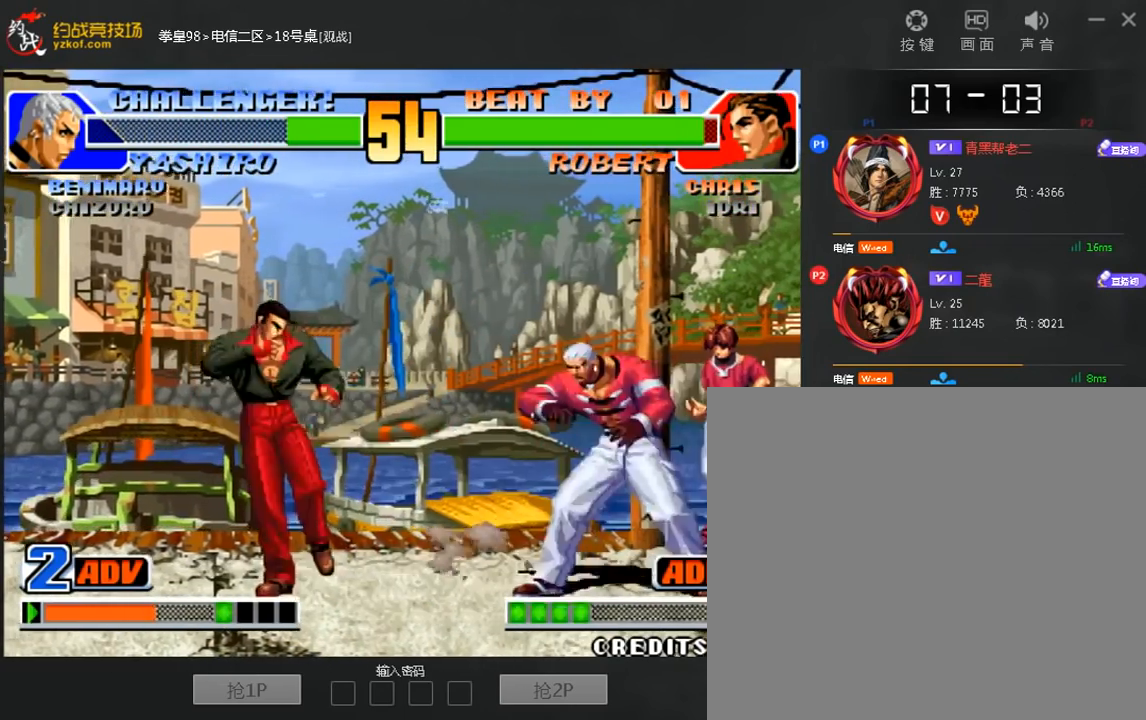
{"dt_ms": 520, "buttons": [], "left_stick": "right", "events": [[80, "left_stick", "right"]]}
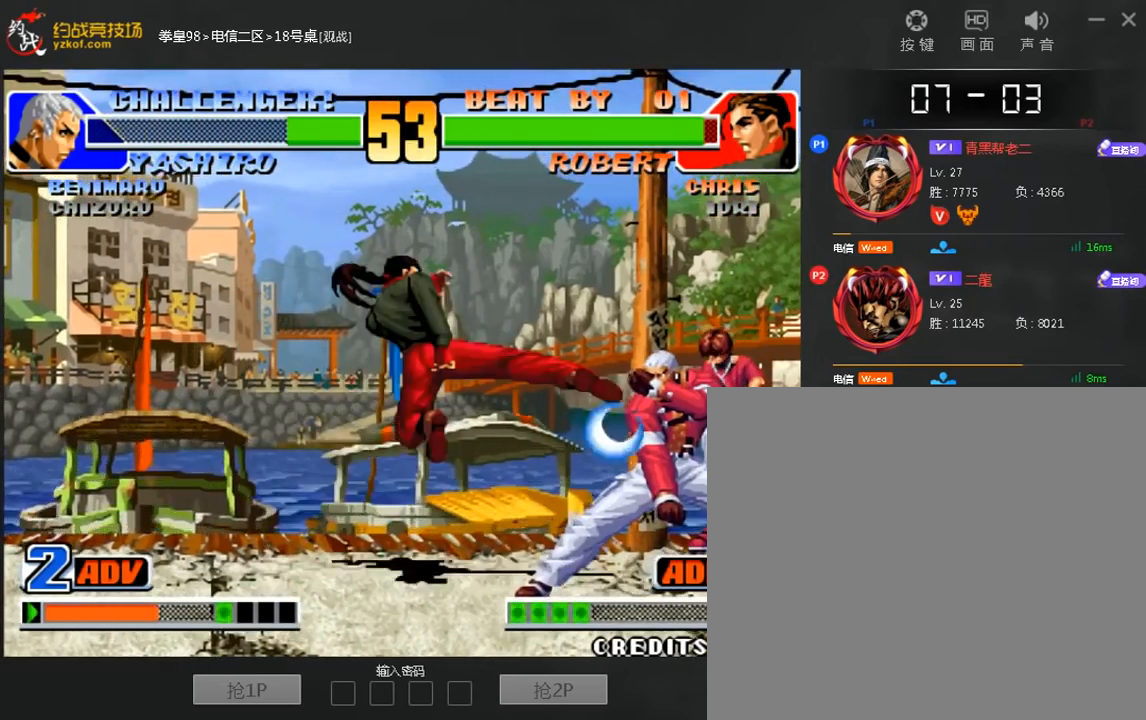
{"dt_ms": 480, "buttons": [], "left_stick": "left", "events": [[120, "left_stick", "center"], [200, "left_stick", "left"], [360, "left_stick", "down-left"], [480, "left_stick", "left"]]}
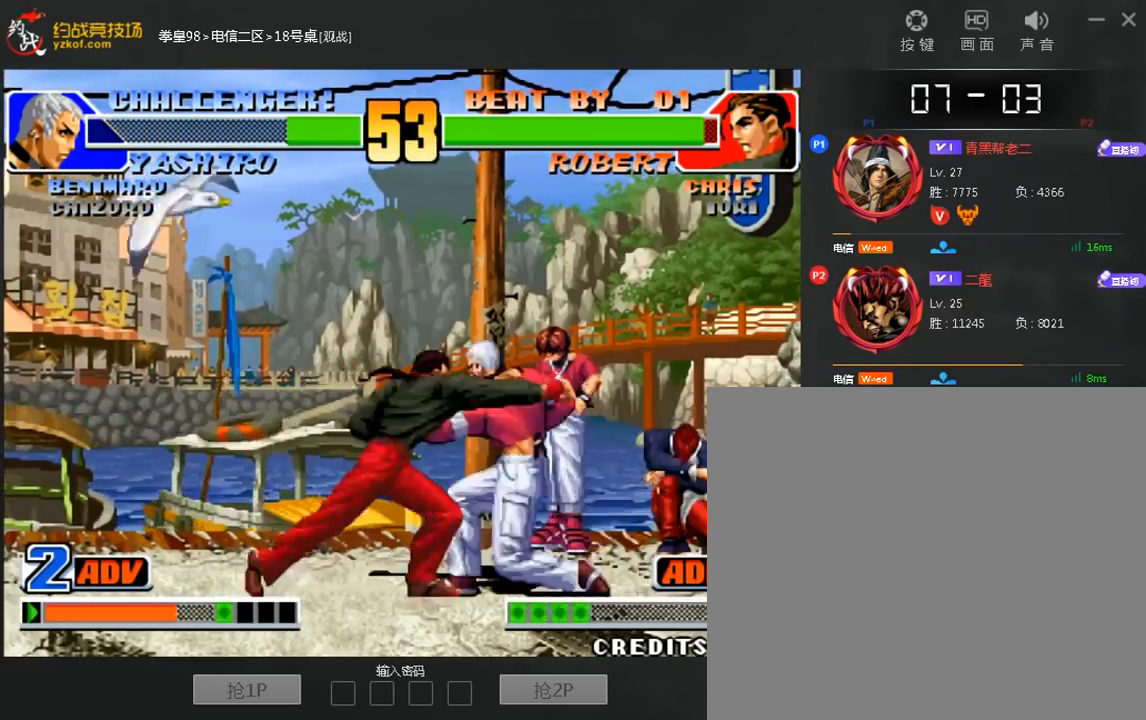
{"dt_ms": 520, "buttons": [], "left_stick": "left", "events": [[320, "left_stick", "center"], [520, "left_stick", "left"]]}
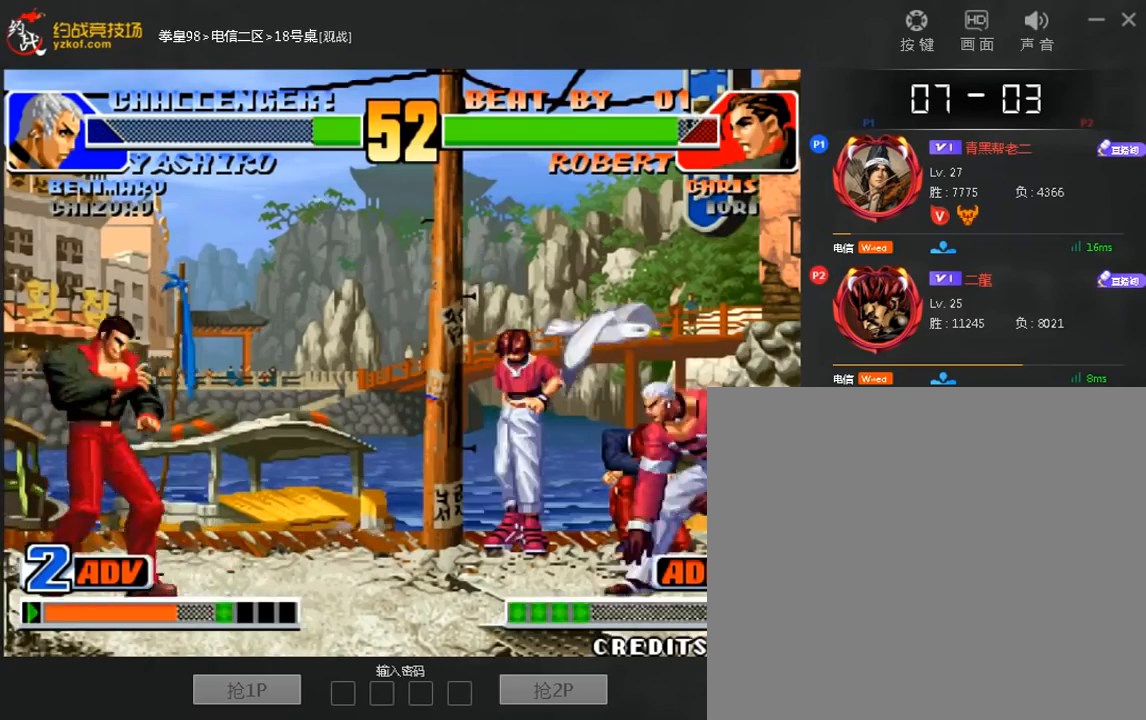
{"dt_ms": 480, "buttons": [], "left_stick": "left", "events": [[320, "left_stick", "center"], [400, "left_stick", "left"]]}
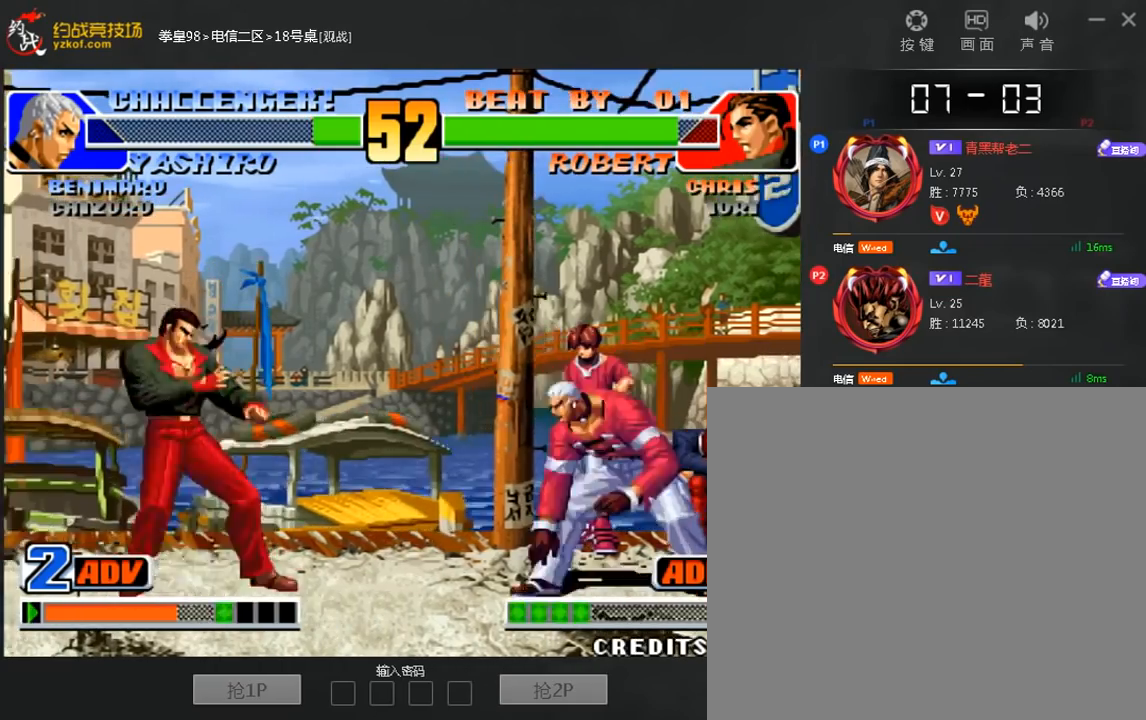
{"dt_ms": 520, "buttons": [], "left_stick": "left", "events": [[240, "left_stick", "down-left"], [400, "left_stick", "left"]]}
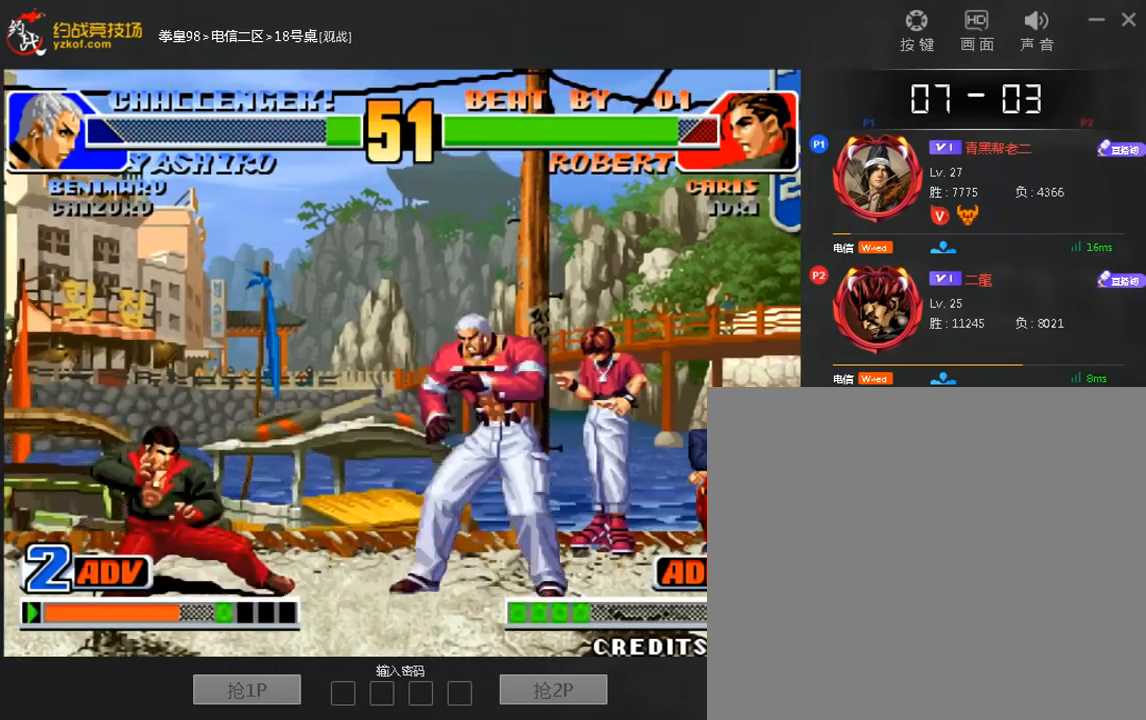
{"dt_ms": 480, "buttons": [], "left_stick": "center", "events": [[120, "left_stick", "down-left"], [240, "left_stick", "left"], [480, "left_stick", "center"]]}
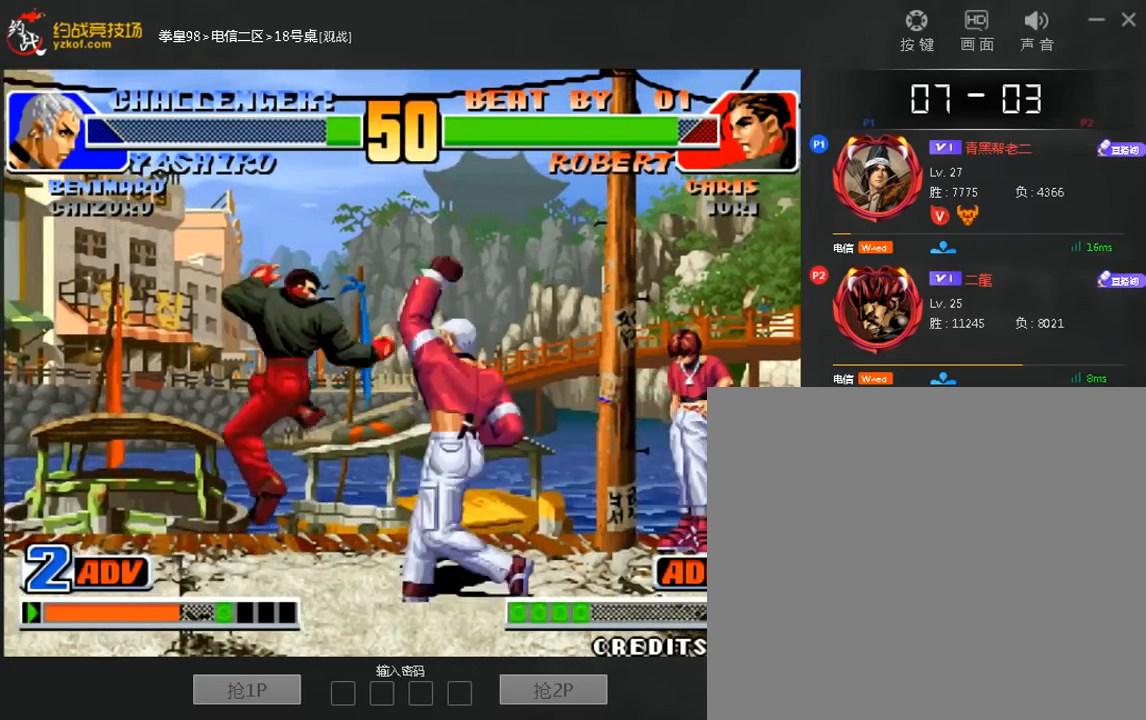
{"dt_ms": 520, "buttons": [], "left_stick": "left"}
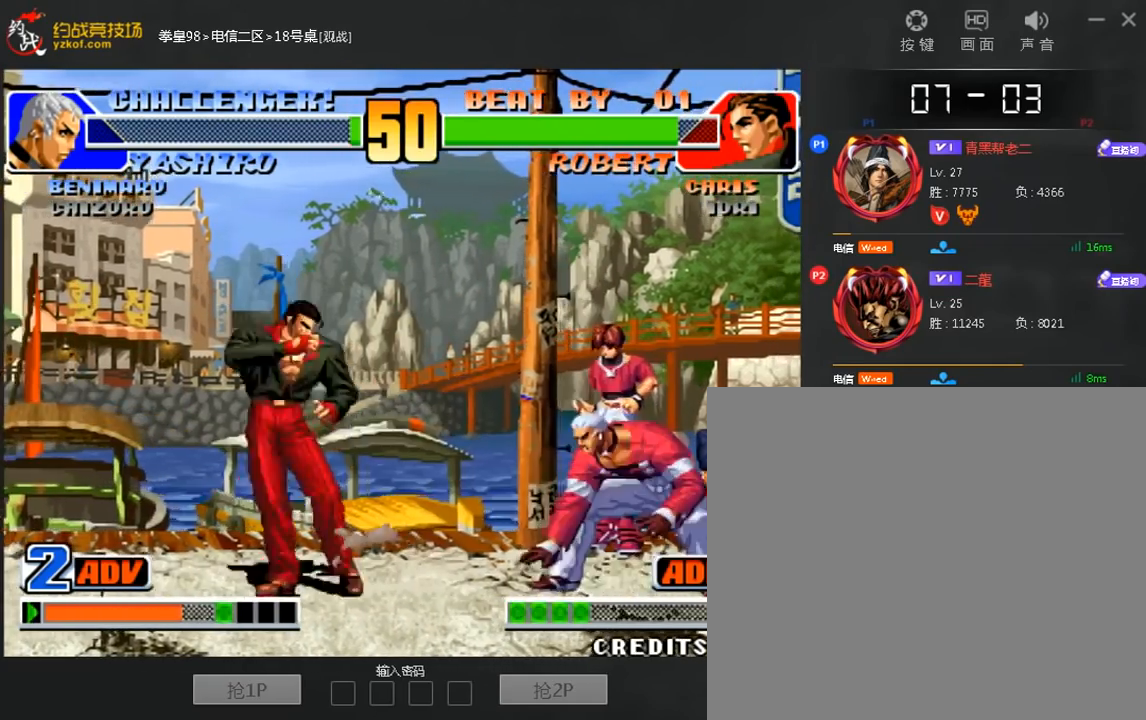
{"dt_ms": 480, "buttons": [], "left_stick": "left", "events": []}
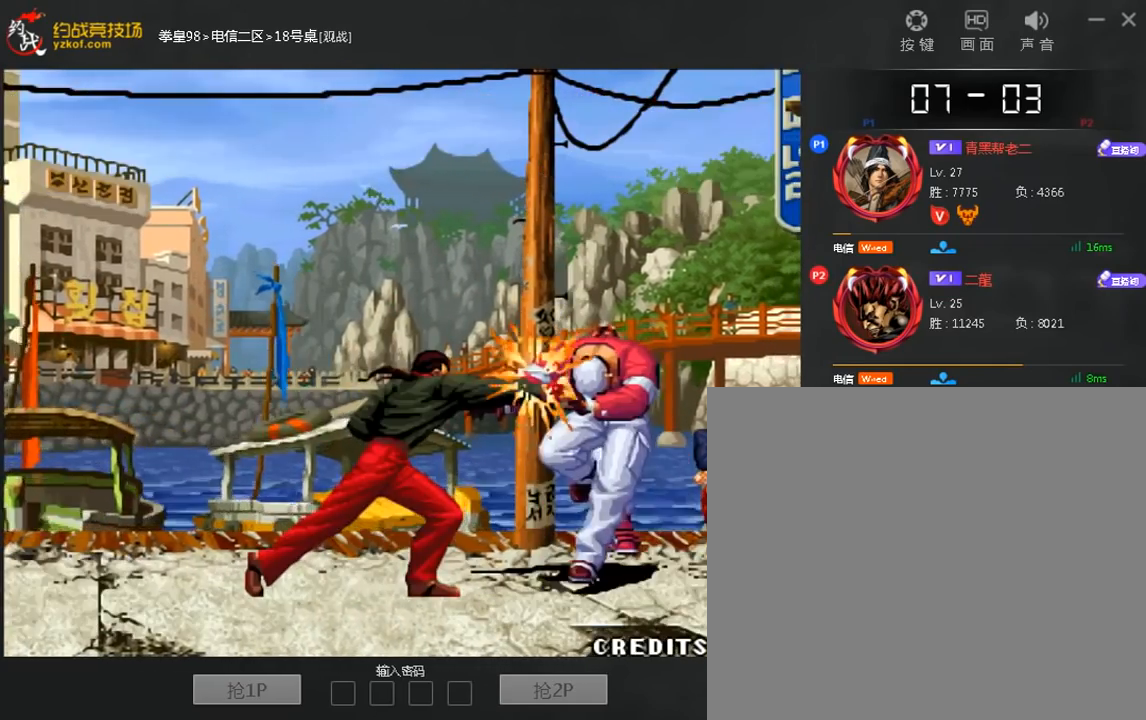
{"dt_ms": 520, "buttons": [], "left_stick": "center", "events": [[40, "left_stick", "center"]]}
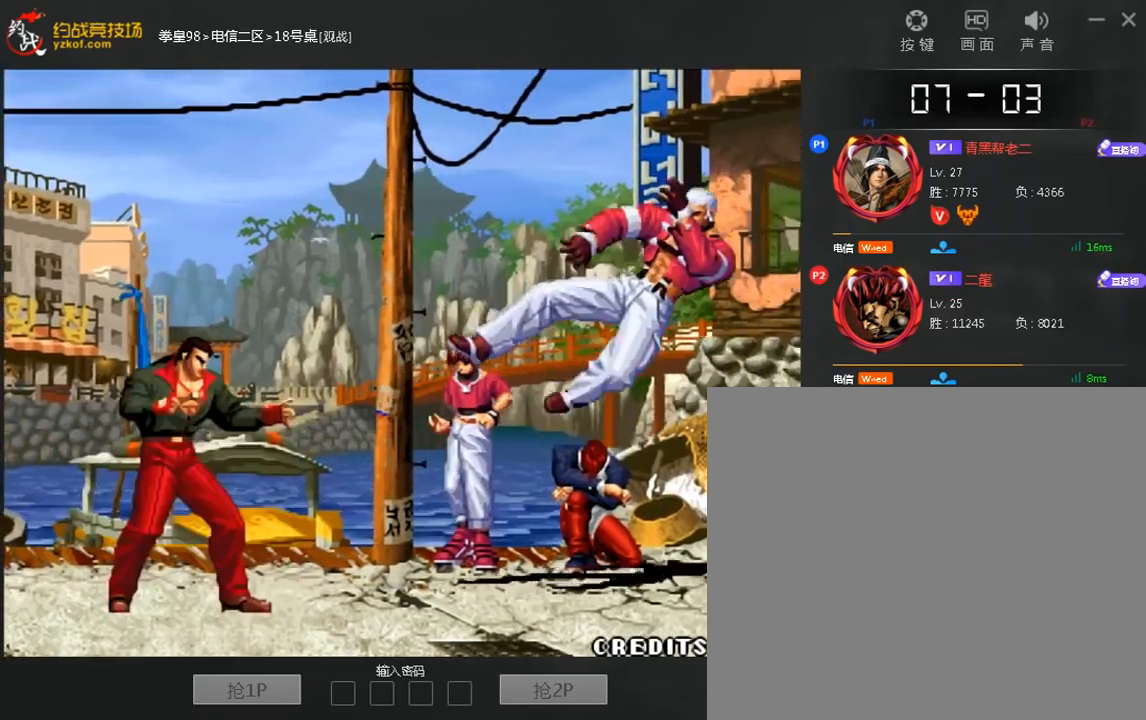
{"dt_ms": 480, "buttons": [], "left_stick": "center", "events": []}
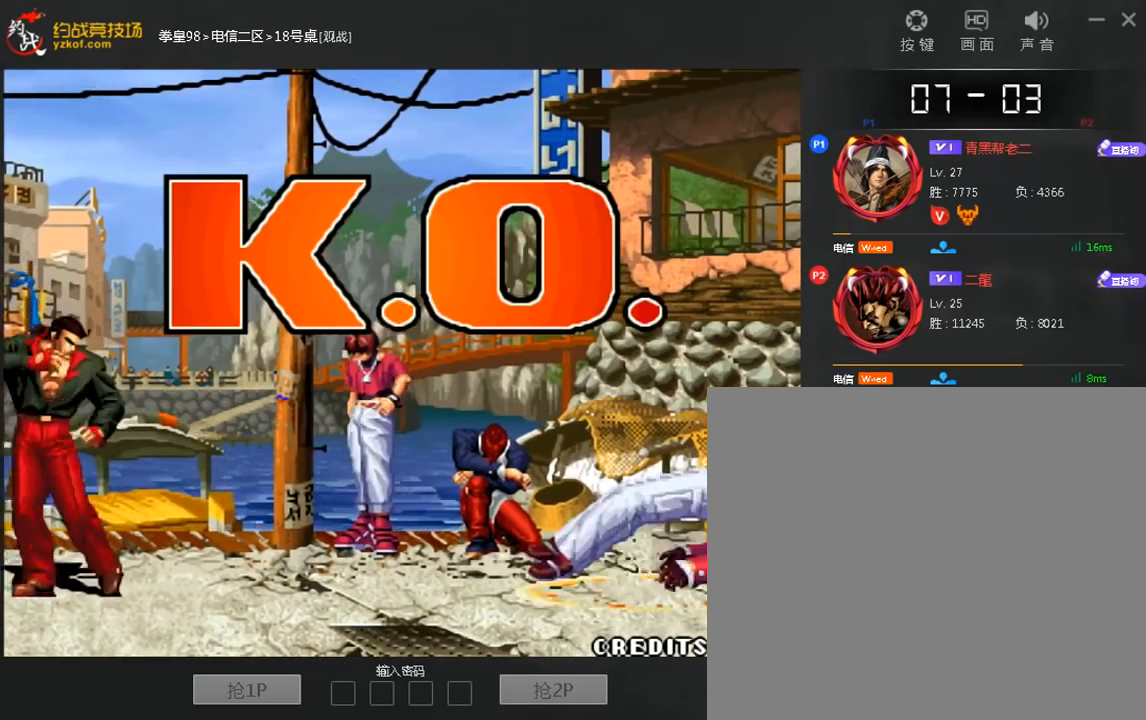
{"dt_ms": 520, "buttons": [], "left_stick": "center", "events": []}
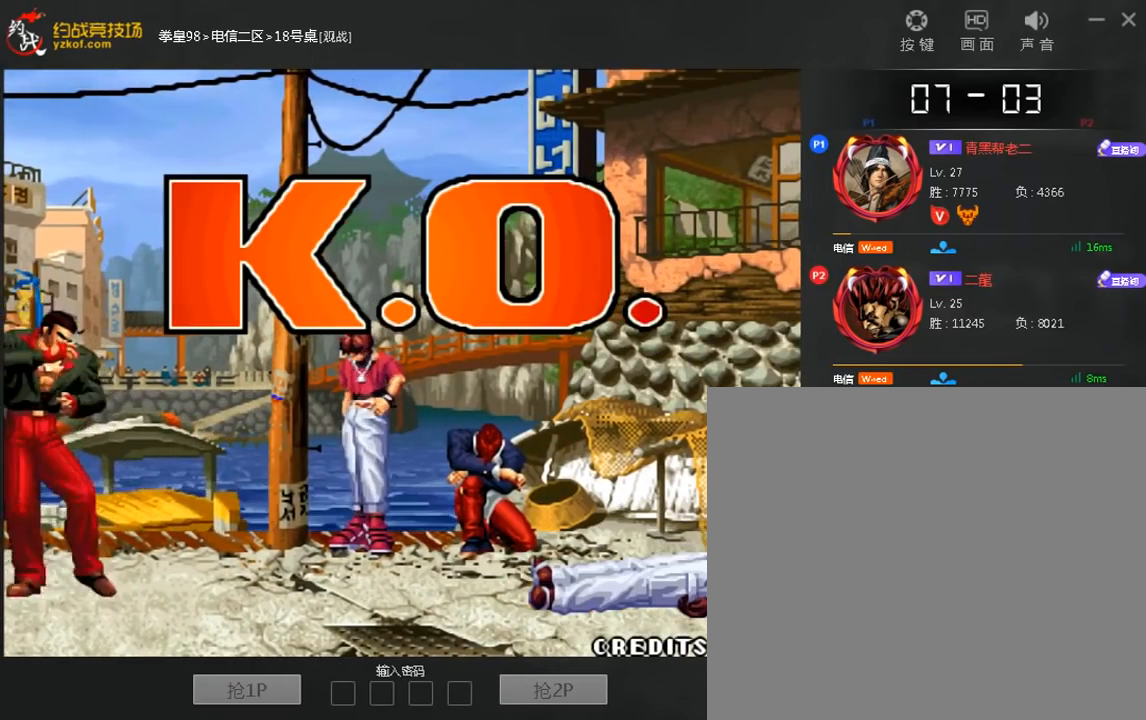
{"dt_ms": 480, "buttons": [], "left_stick": "center", "events": []}
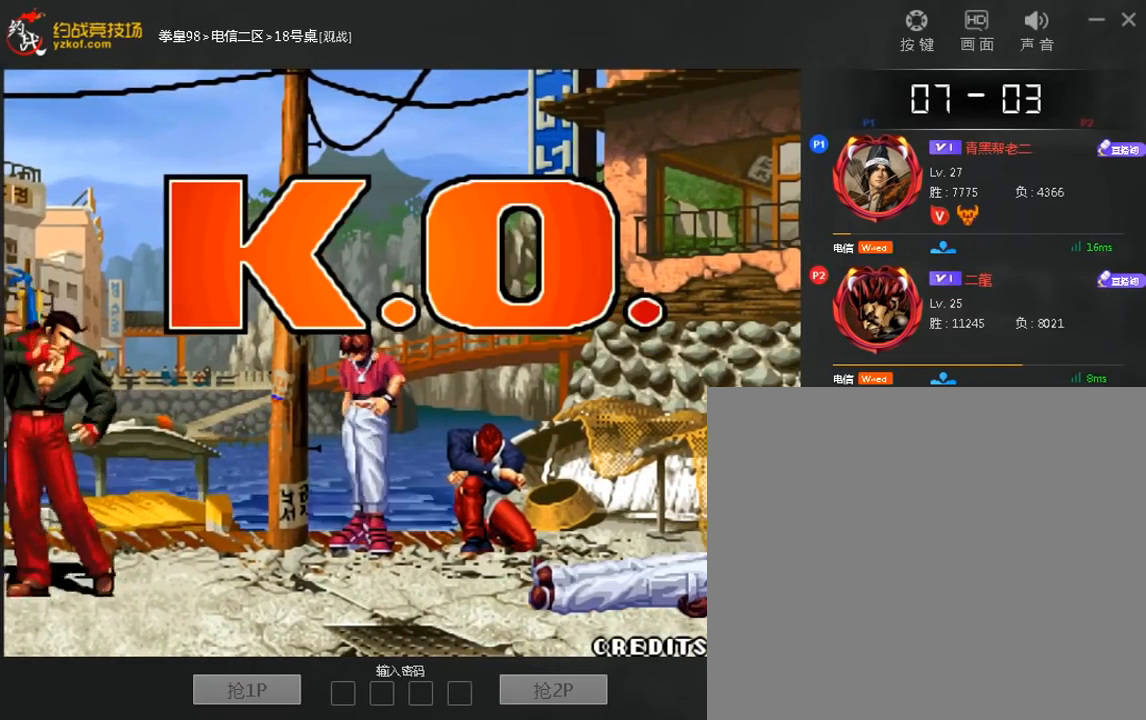
{"dt_ms": 520, "buttons": [], "left_stick": "center", "events": []}
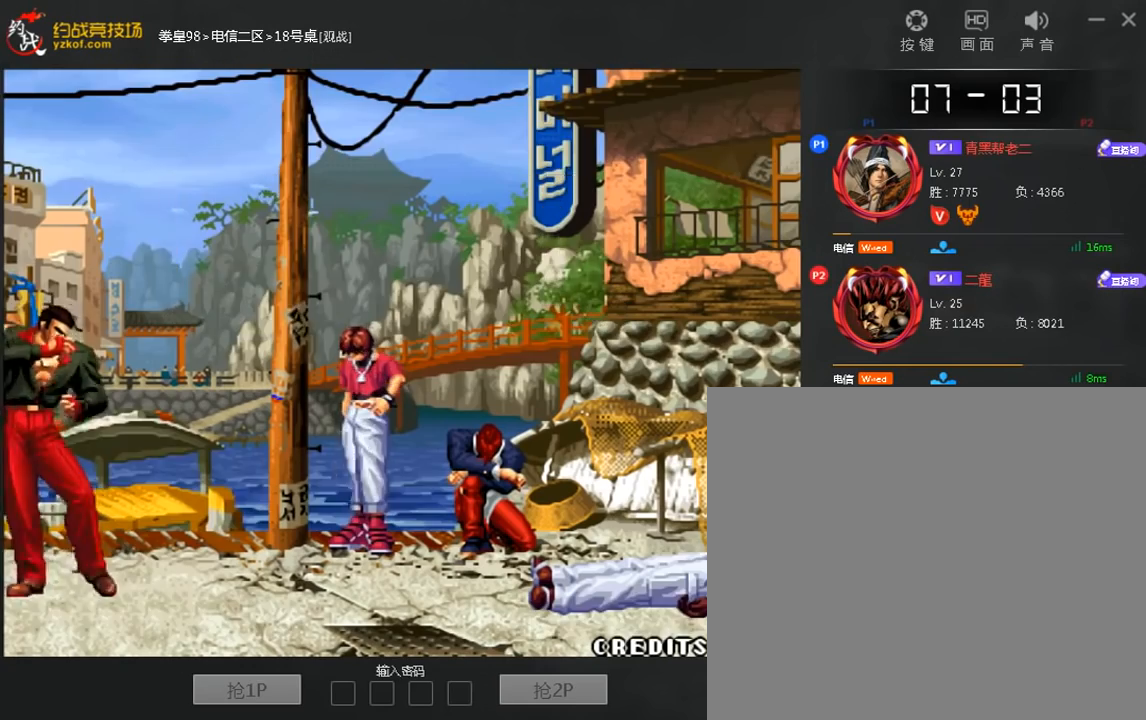
{"dt_ms": 480, "buttons": [], "left_stick": "center", "events": []}